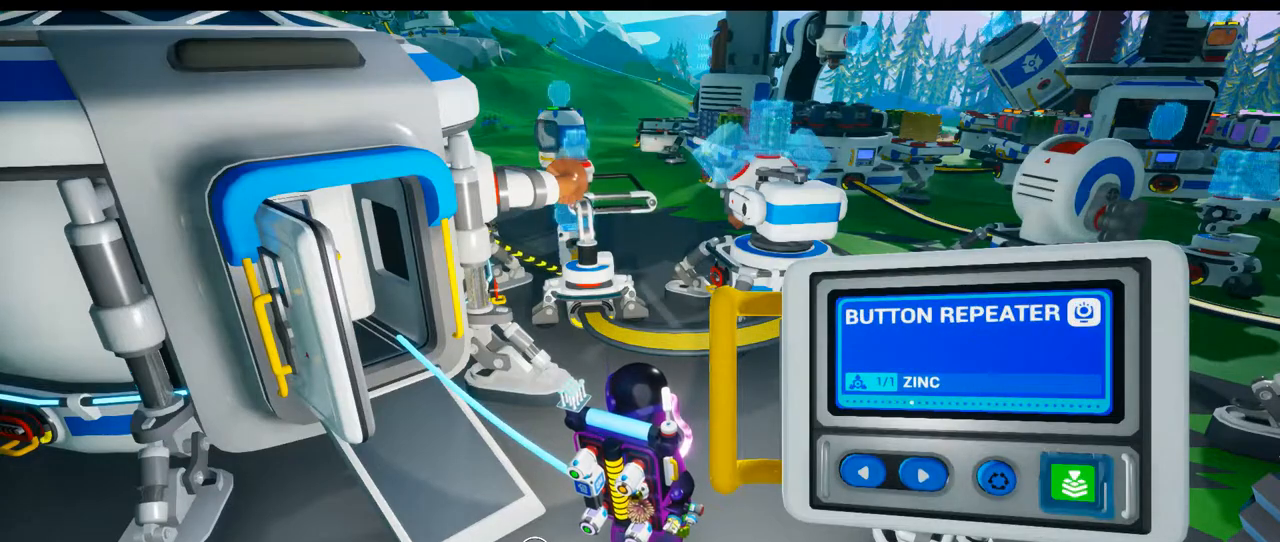
Gameplay with a controller (Xbox layout); each line is a JSON object with the inputs held at the frame after it. "events" lists button and stick changes between this image and that frame as [ms after this image, input, new state], when the widget could be followed in between. Not read: L3 R3 SELECT START.
{"buttons": [], "left_stick": "center", "right_stick": "center", "events": [[67, "DPAD_RIGHT", "up"]]}
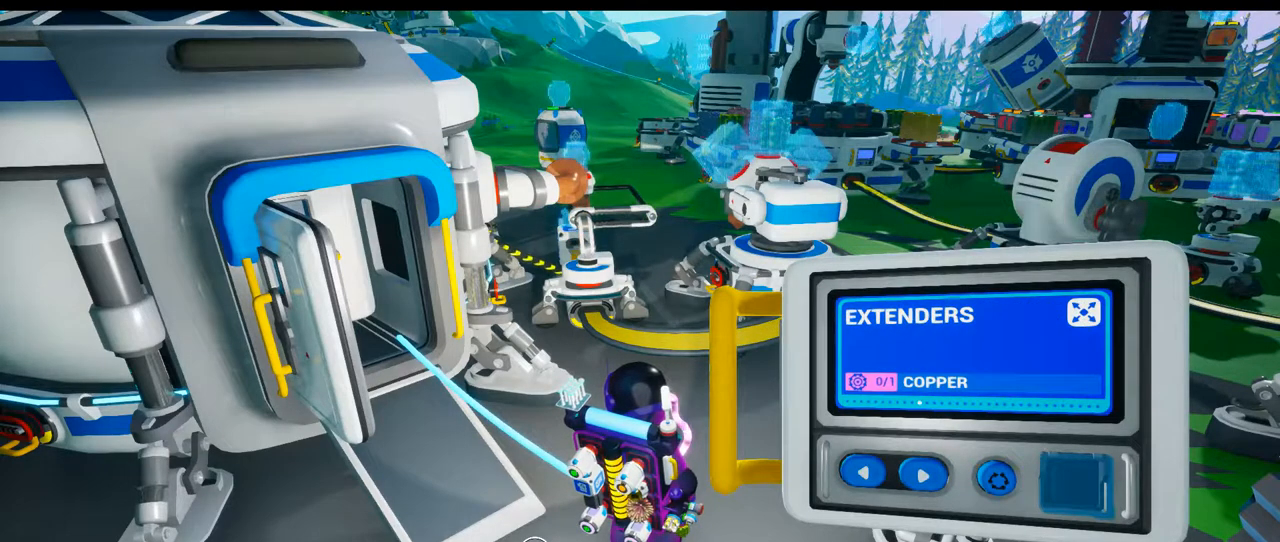
{"buttons": [], "left_stick": "center", "right_stick": "center", "events": [[17, "DPAD_RIGHT", "down"], [167, "DPAD_RIGHT", "up"], [350, "DPAD_RIGHT", "down"], [467, "DPAD_RIGHT", "up"]]}
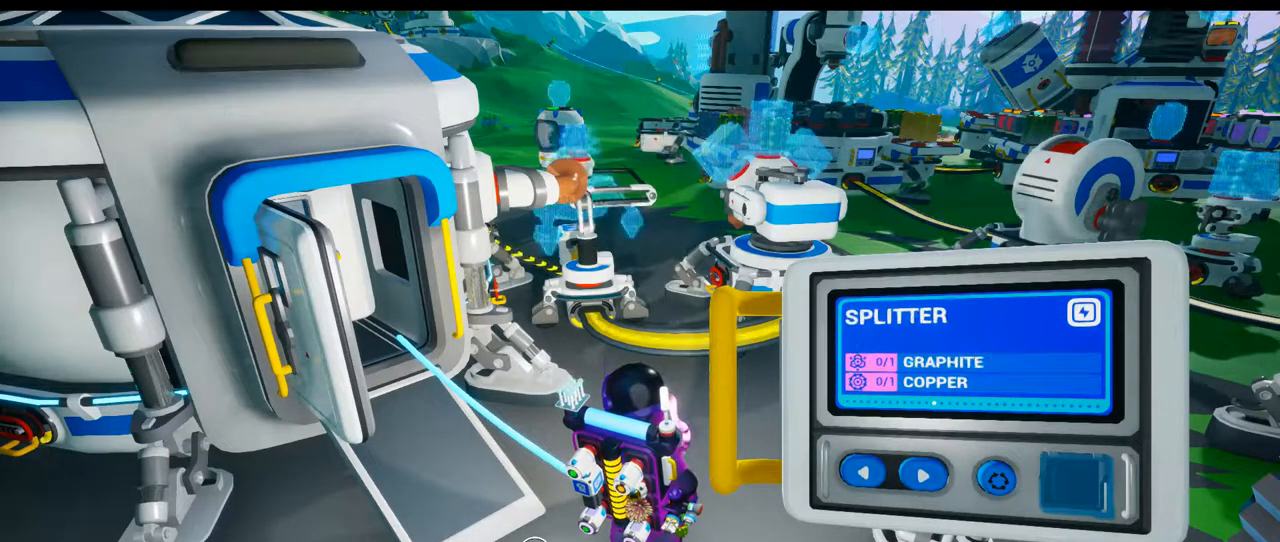
{"buttons": [], "left_stick": "center", "right_stick": "center", "events": [[150, "DPAD_RIGHT", "down"], [283, "DPAD_RIGHT", "up"]]}
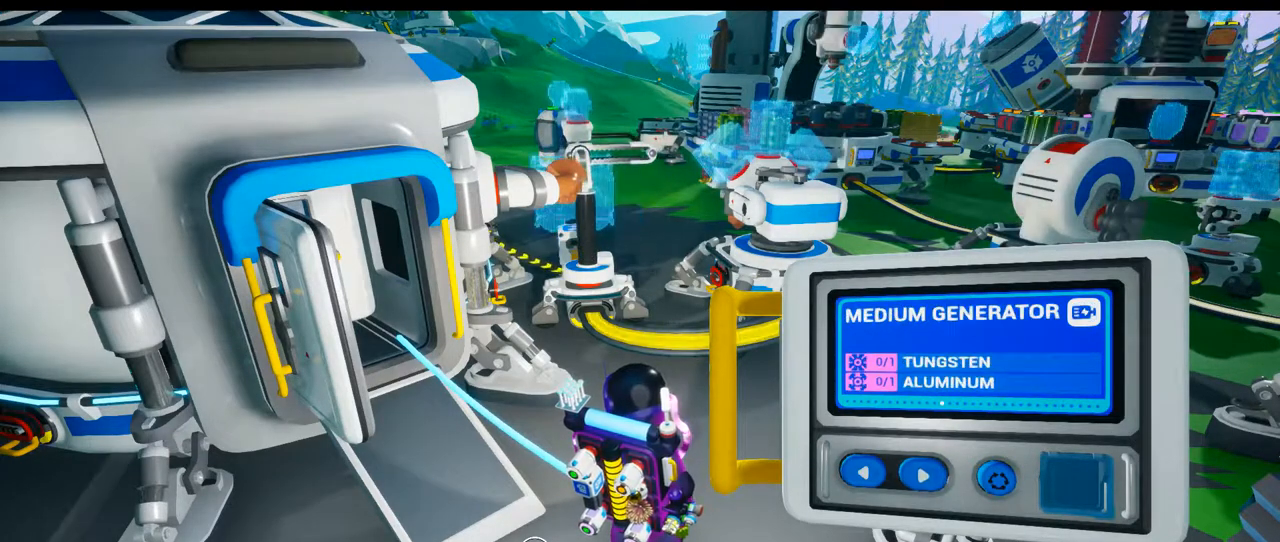
{"buttons": ["DPAD_RIGHT"], "left_stick": "center", "right_stick": "center", "events": [[50, "DPAD_RIGHT", "down"], [167, "DPAD_RIGHT", "up"], [400, "DPAD_RIGHT", "down"]]}
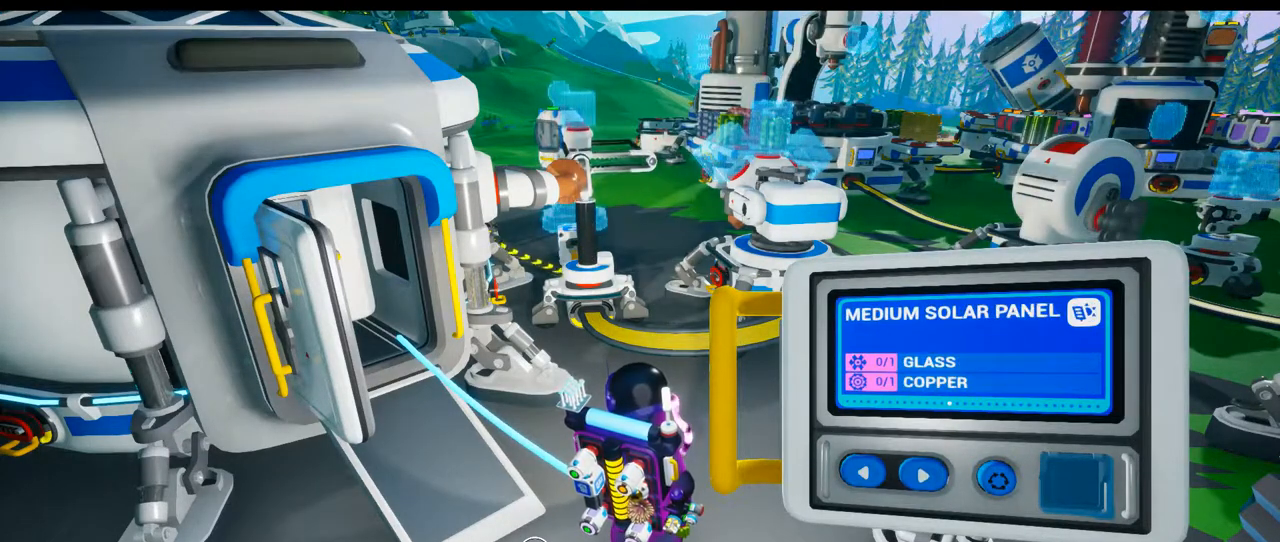
{"buttons": [], "left_stick": "center", "right_stick": "center", "events": [[17, "DPAD_RIGHT", "up"], [233, "DPAD_RIGHT", "down"], [350, "DPAD_RIGHT", "up"]]}
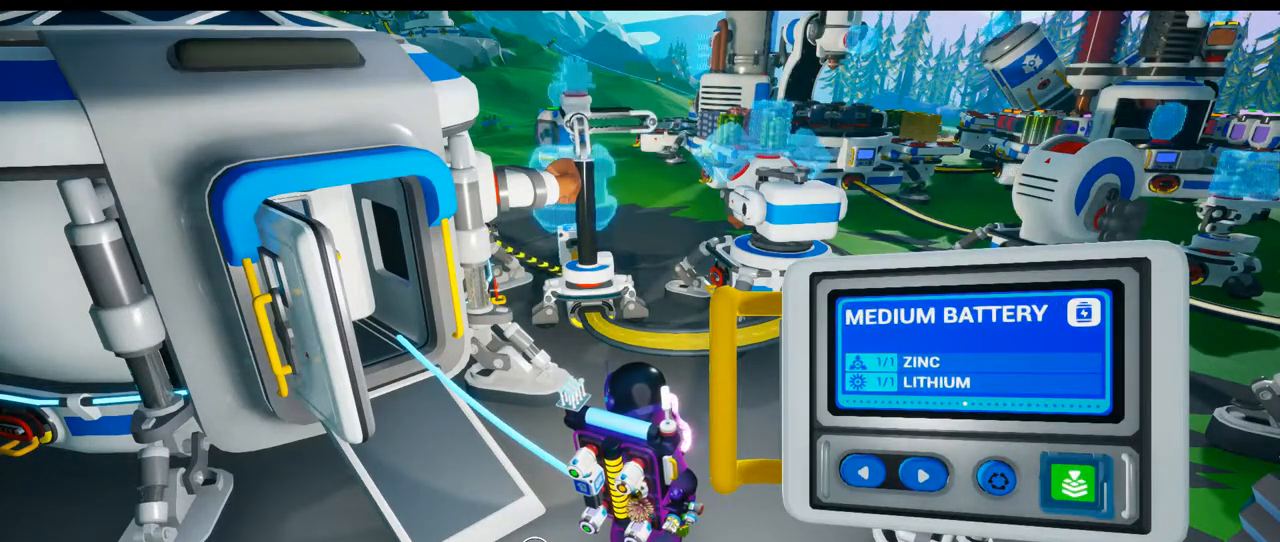
{"buttons": [], "left_stick": "center", "right_stick": "center", "events": [[17, "DPAD_RIGHT", "down"], [117, "DPAD_RIGHT", "up"], [367, "DPAD_LEFT", "down"], [483, "DPAD_LEFT", "up"]]}
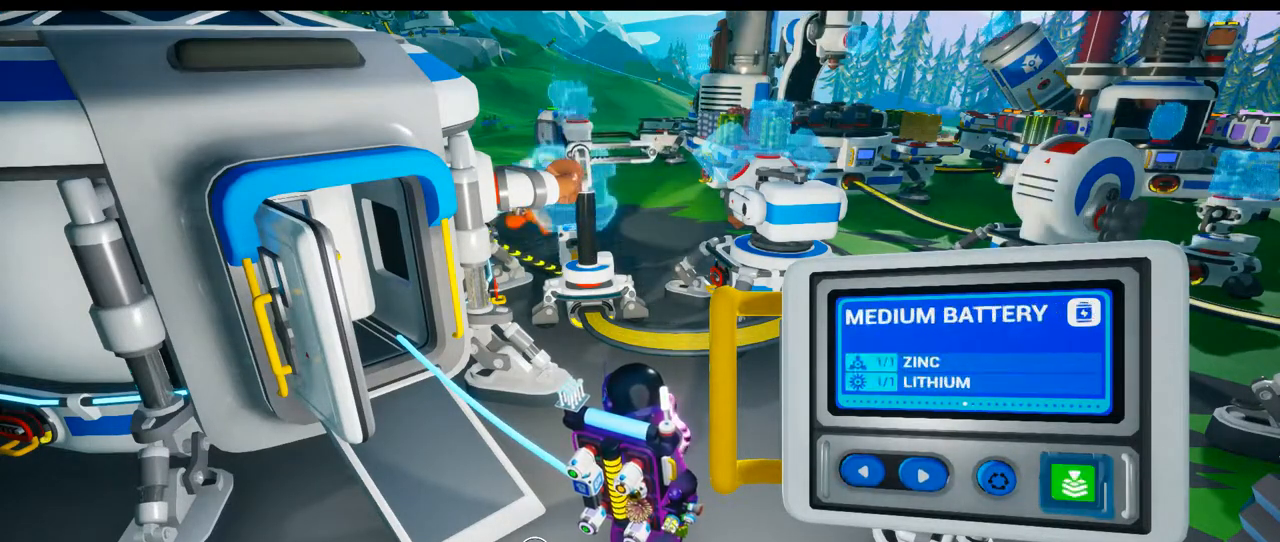
{"buttons": [], "left_stick": "center", "right_stick": "center", "events": []}